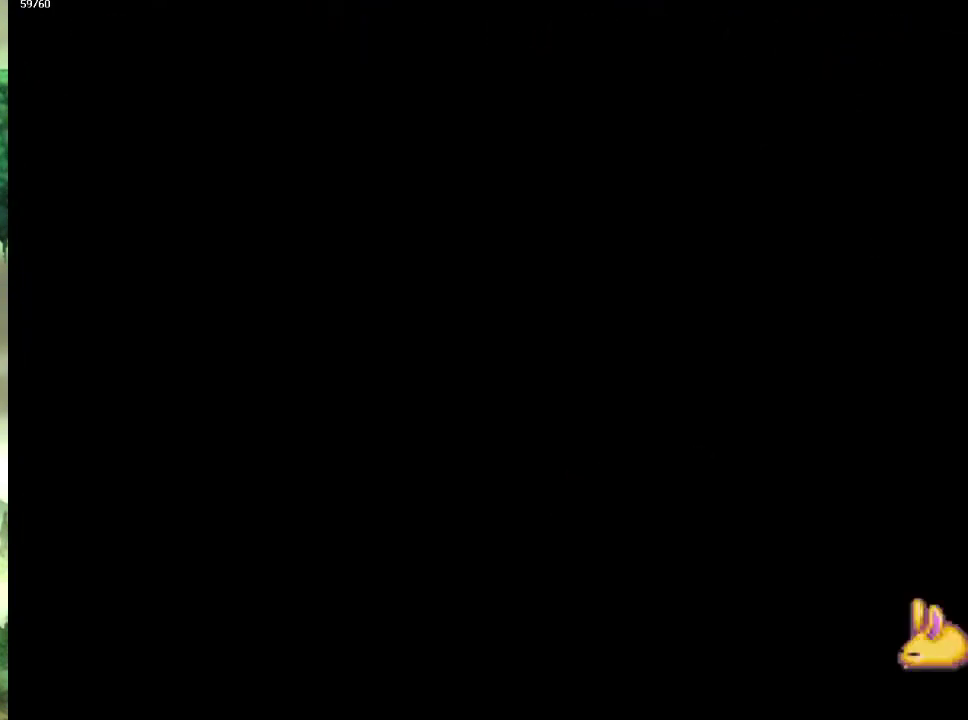
Gameplay with a controller (PlayStation layout); each line is a JSON object with the inputs held at the frame after it. "events" lists button and stick changes between this image and that frame as [ms after this image, input, new state], when the widget could be followed in between. This overlay highlights the sticks when they move; stick clicks (L3 R3) are not distinguishable. Not read: CIRCLE L3 R3 SQUARE.
{"buttons": [], "left_stick": "right", "right_stick": "center", "events": [[17, "left_stick", "up-right"], [500, "left_stick", "right"]]}
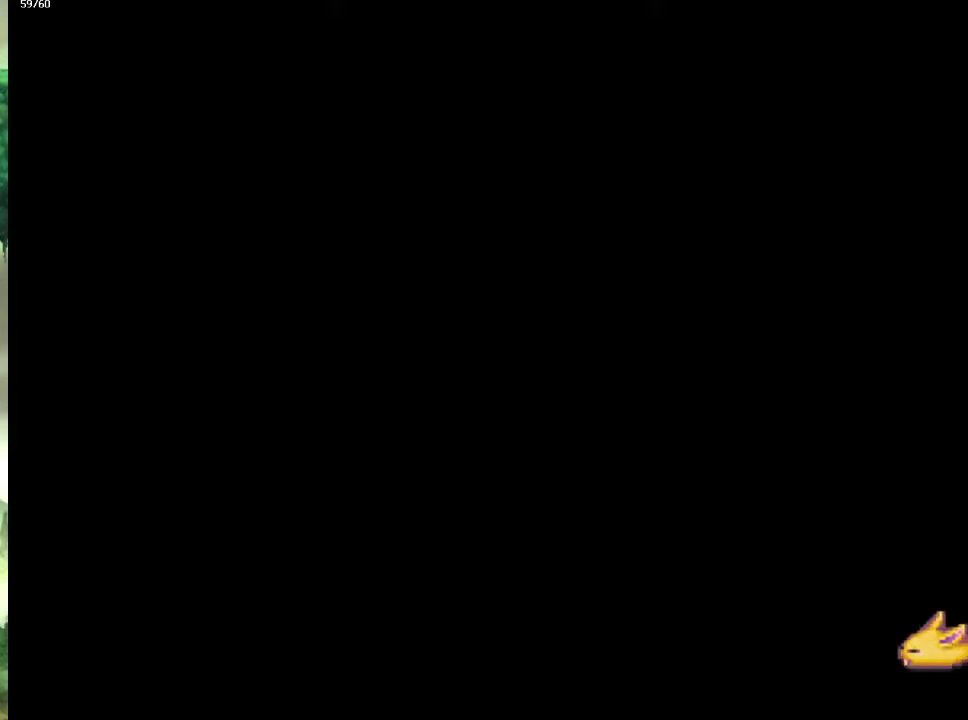
{"buttons": [], "left_stick": "up-right", "right_stick": "center", "events": [[50, "left_stick", "up-right"], [133, "left_stick", "right"], [183, "left_stick", "up-right"], [267, "left_stick", "right"], [350, "left_stick", "up-right"], [417, "left_stick", "right"], [483, "left_stick", "up-right"]]}
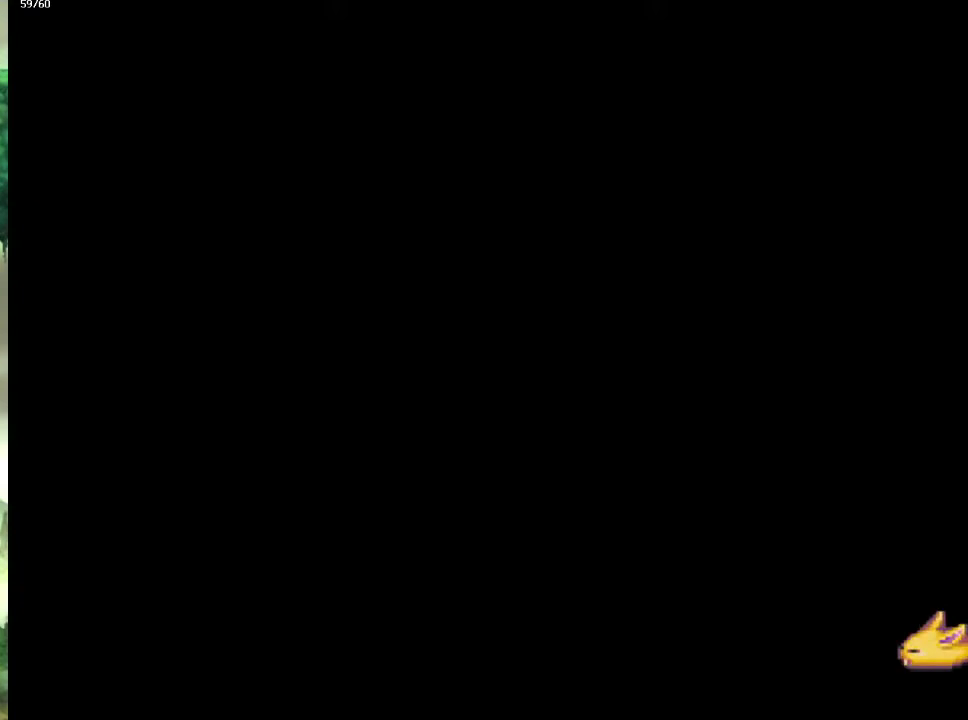
{"buttons": [], "left_stick": "up-right", "right_stick": "center", "events": [[83, "left_stick", "right"], [133, "left_stick", "up-right"], [233, "left_stick", "right"], [283, "left_stick", "up-right"], [383, "left_stick", "right"], [467, "left_stick", "up-right"]]}
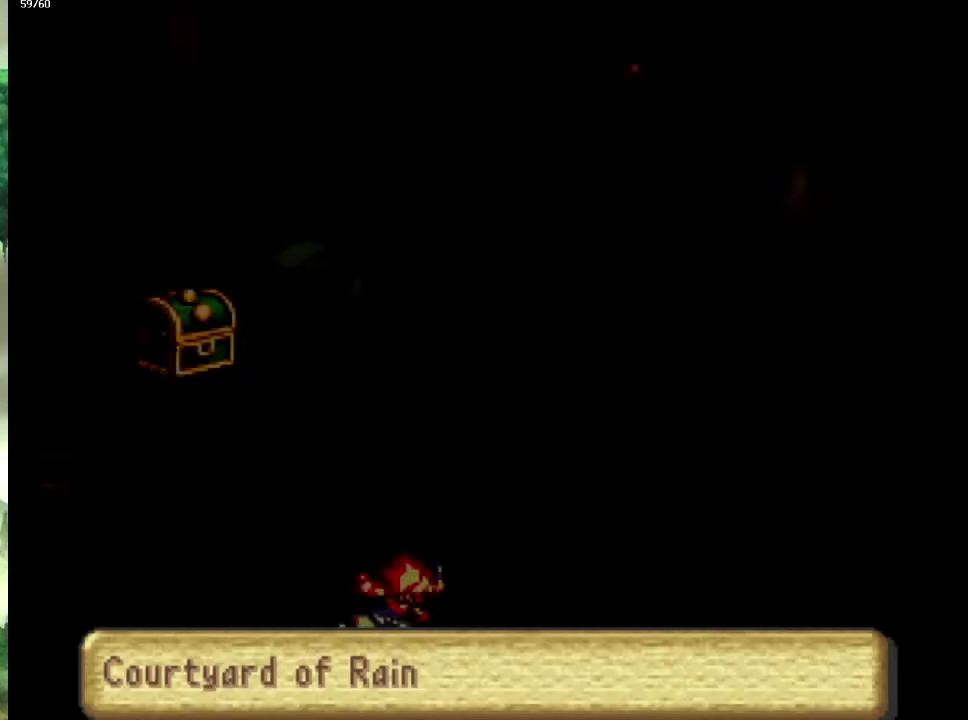
{"buttons": [], "left_stick": "right", "right_stick": "center", "events": [[33, "left_stick", "right"], [83, "left_stick", "up-right"], [183, "left_stick", "right"], [233, "left_stick", "up-right"], [300, "left_stick", "right"], [383, "left_stick", "up-right"], [467, "left_stick", "right"]]}
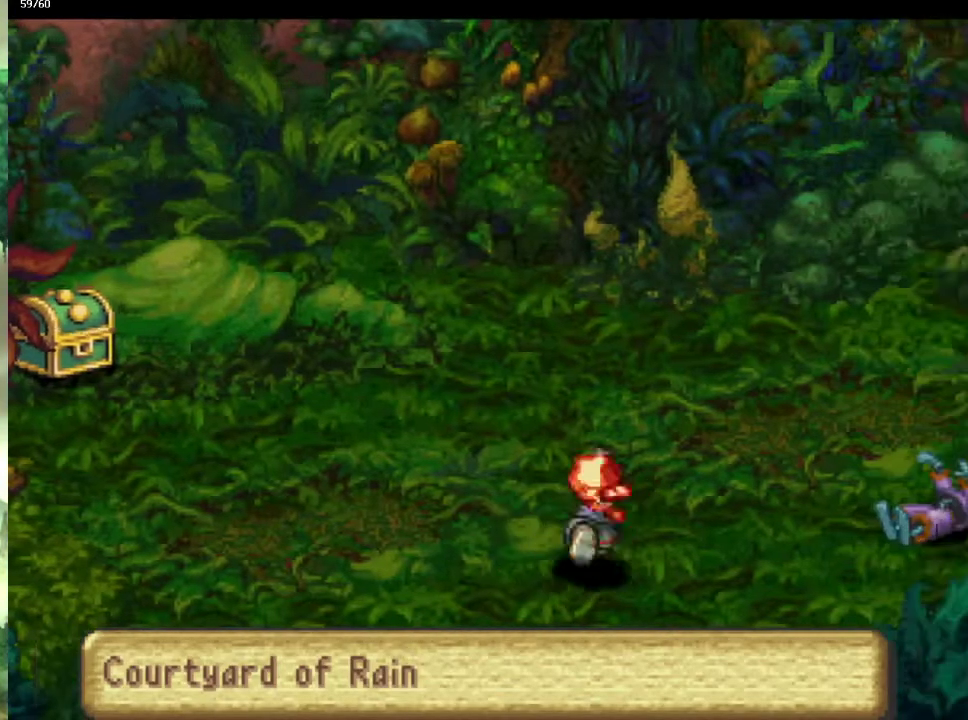
{"buttons": [], "left_stick": "up-right", "right_stick": "center", "events": [[17, "left_stick", "up-right"], [117, "left_stick", "right"], [167, "left_stick", "up-right"], [250, "left_stick", "right"], [300, "left_stick", "up-right"], [383, "left_stick", "right"], [433, "left_stick", "up-right"]]}
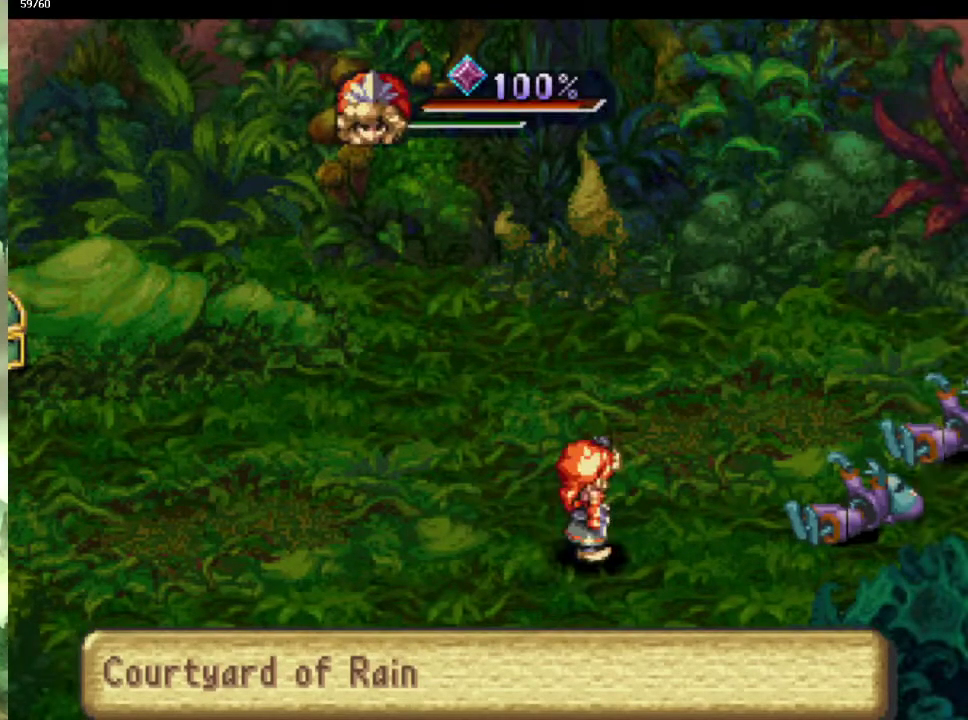
{"buttons": [], "left_stick": "up", "right_stick": "center", "events": [[50, "left_stick", "center"], [500, "left_stick", "up"]]}
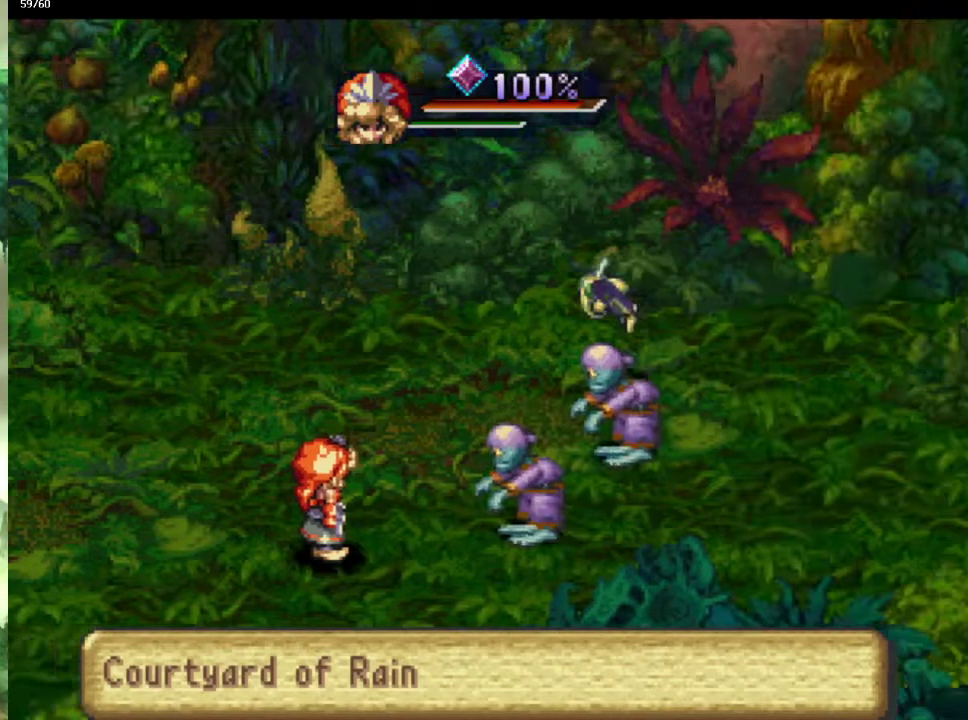
{"buttons": [], "left_stick": "up-right", "right_stick": "center", "events": [[50, "left_stick", "up-right"]]}
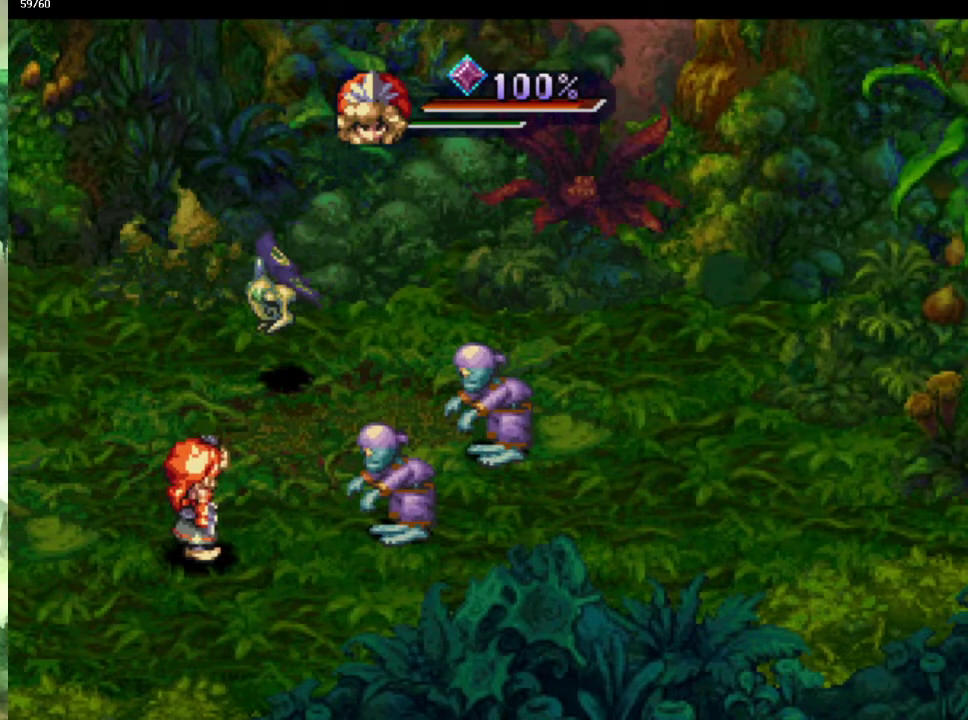
{"buttons": [], "left_stick": "up-right", "right_stick": "center", "events": []}
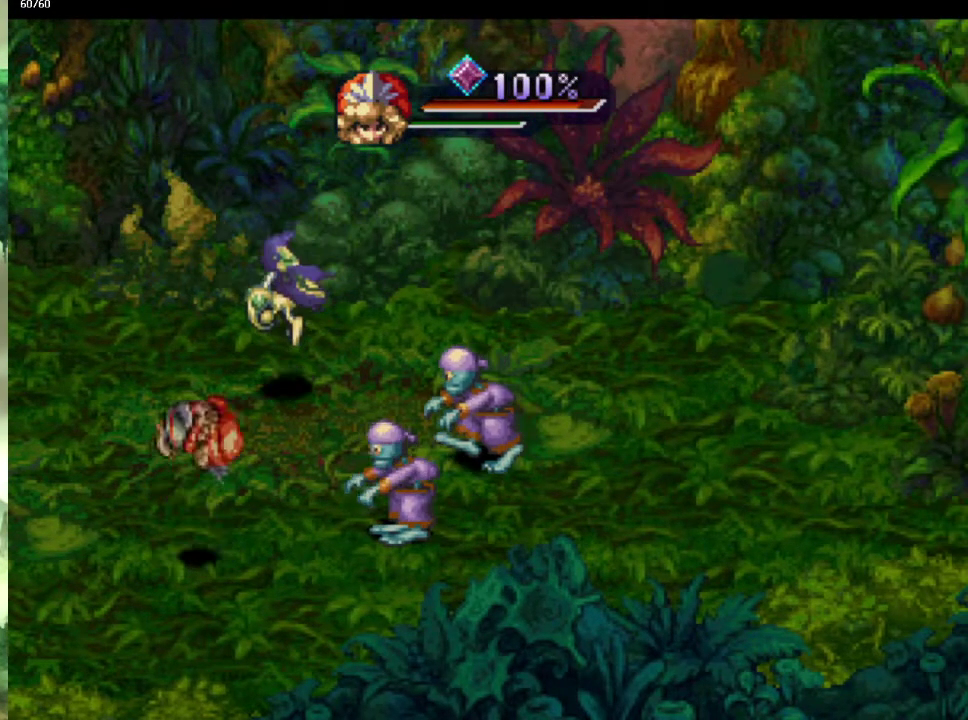
{"buttons": [], "left_stick": "up-right", "right_stick": "center", "events": []}
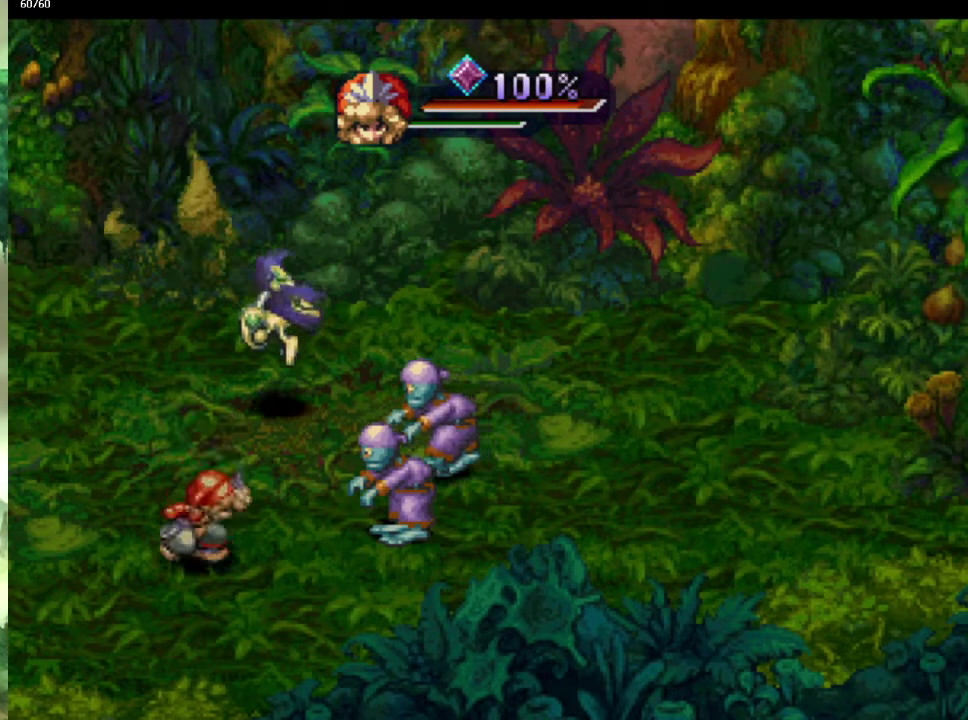
{"buttons": [], "left_stick": "center", "right_stick": "center", "events": [[100, "left_stick", "center"], [150, "L1", "down"], [267, "L1", "up"]]}
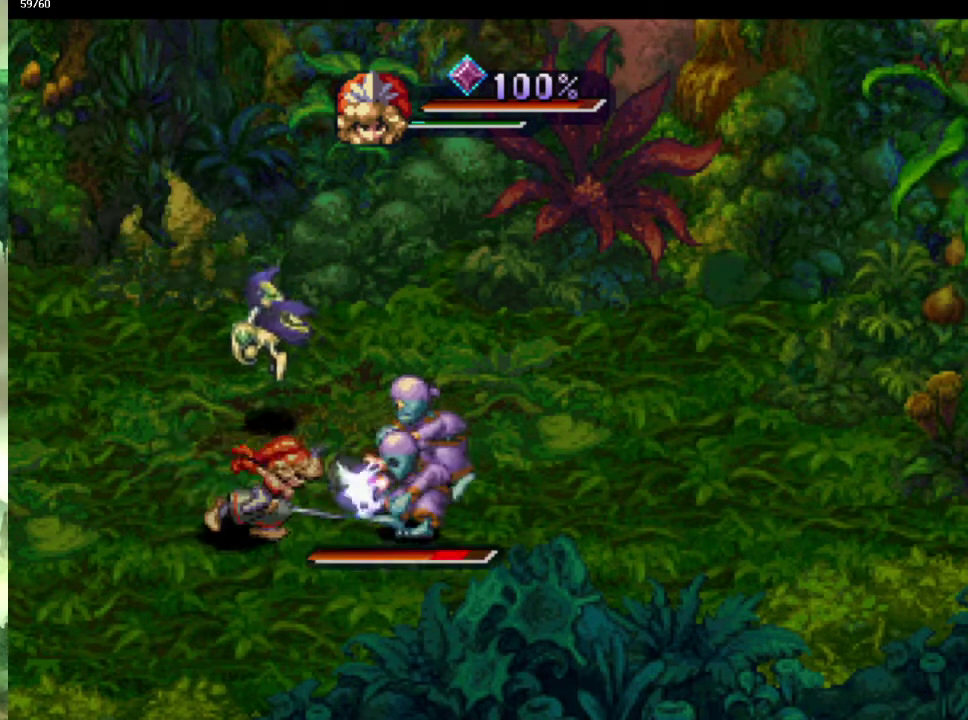
{"buttons": [], "left_stick": "center", "right_stick": "center", "events": []}
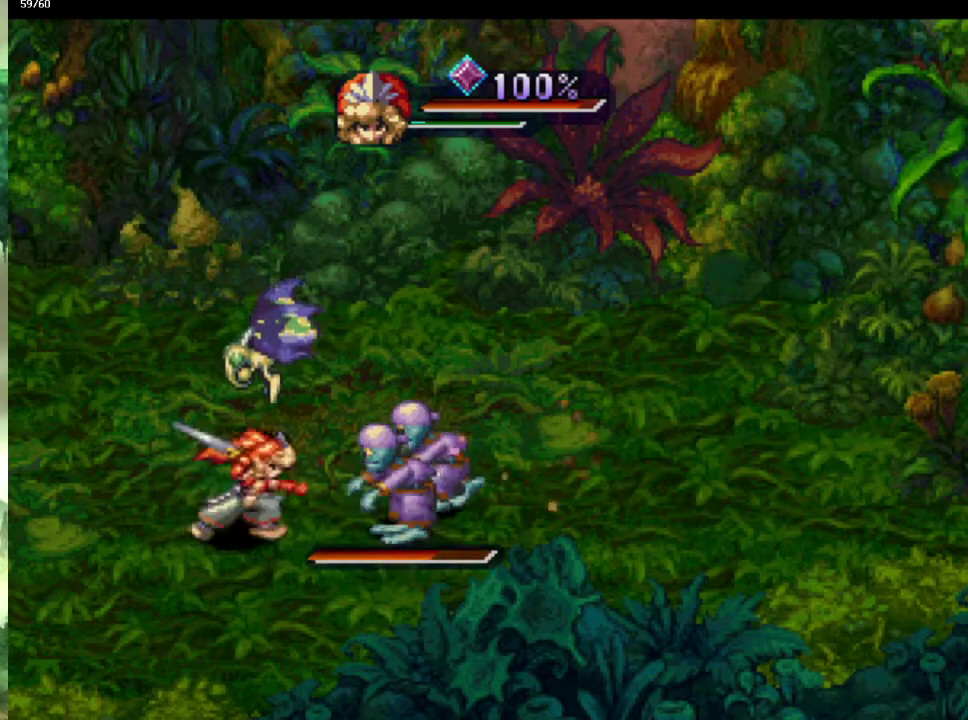
{"buttons": [], "left_stick": "center", "right_stick": "center", "events": []}
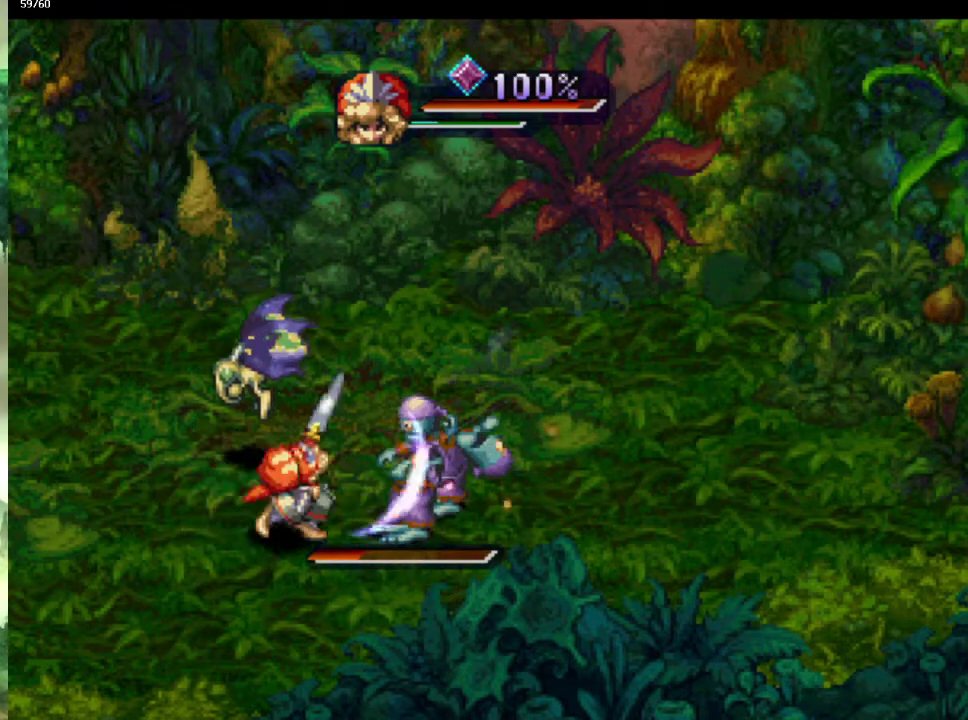
{"buttons": [], "left_stick": "up-right", "right_stick": "center", "events": [[133, "left_stick", "right"], [267, "left_stick", "up-right"]]}
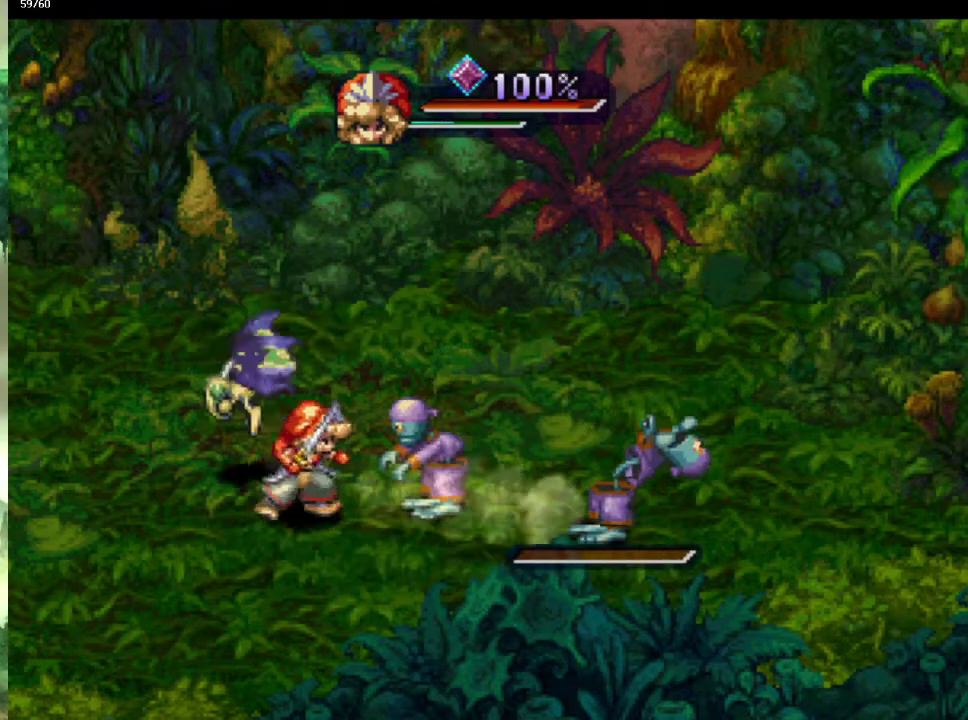
{"buttons": [], "left_stick": "center", "right_stick": "center", "events": [[17, "left_stick", "center"], [117, "L1", "down"], [233, "L1", "up"]]}
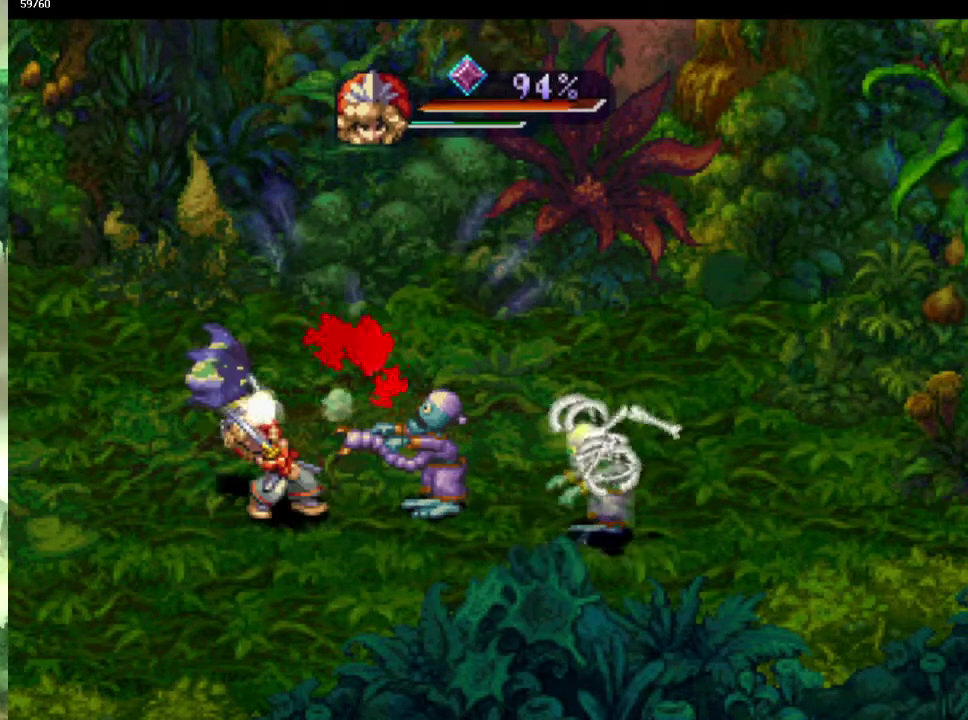
{"buttons": [], "left_stick": "center", "right_stick": "center", "events": [[367, "L1", "down"], [483, "L1", "up"]]}
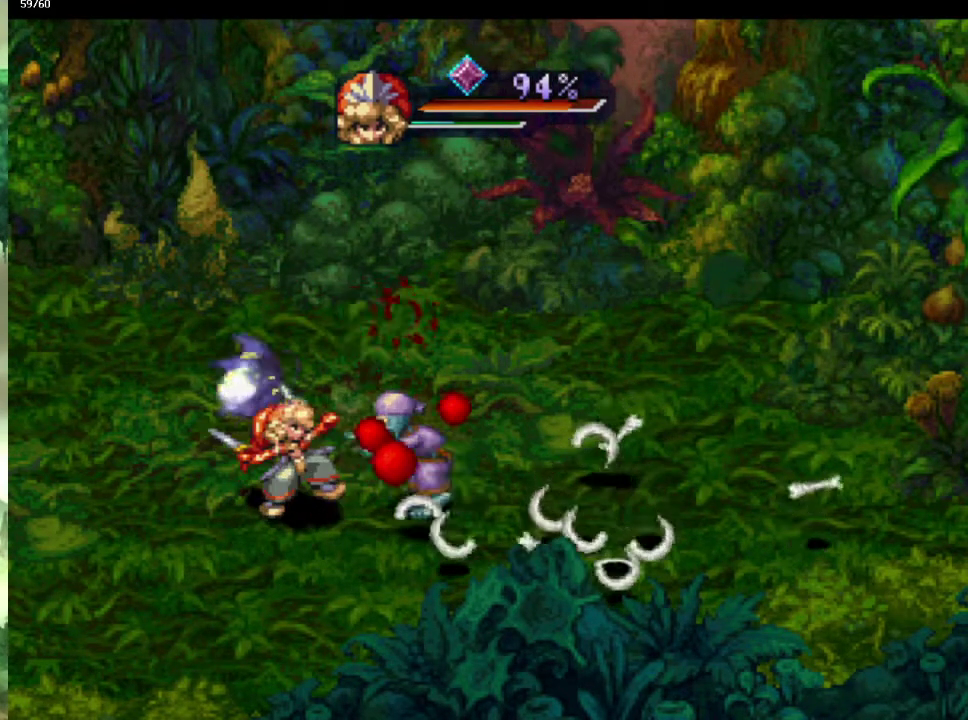
{"buttons": [], "left_stick": "center", "right_stick": "center", "events": []}
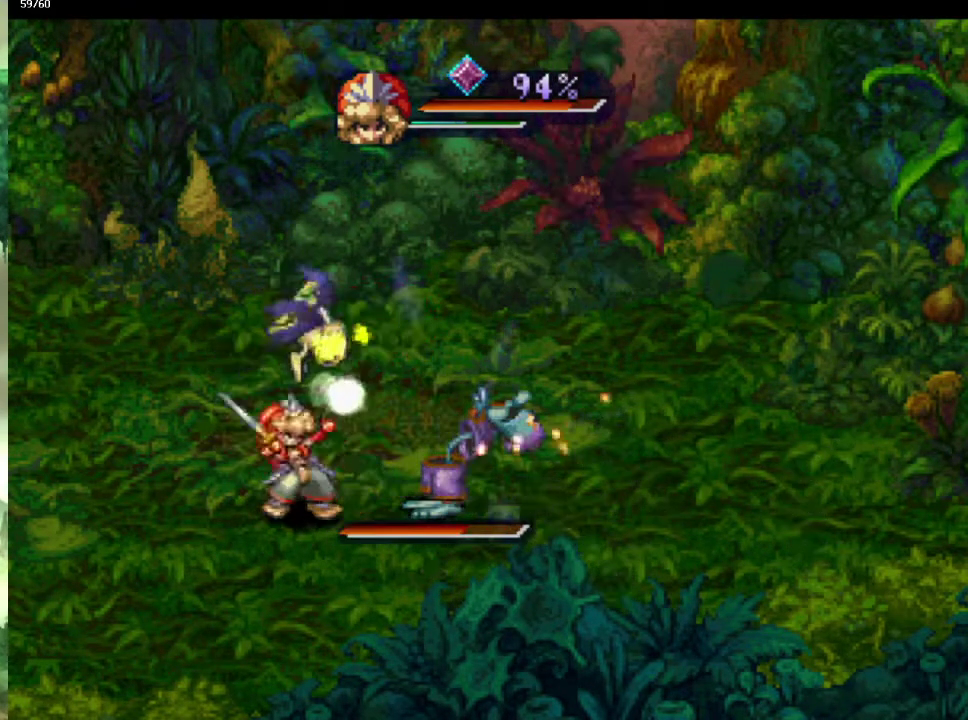
{"buttons": [], "left_stick": "center", "right_stick": "center", "events": []}
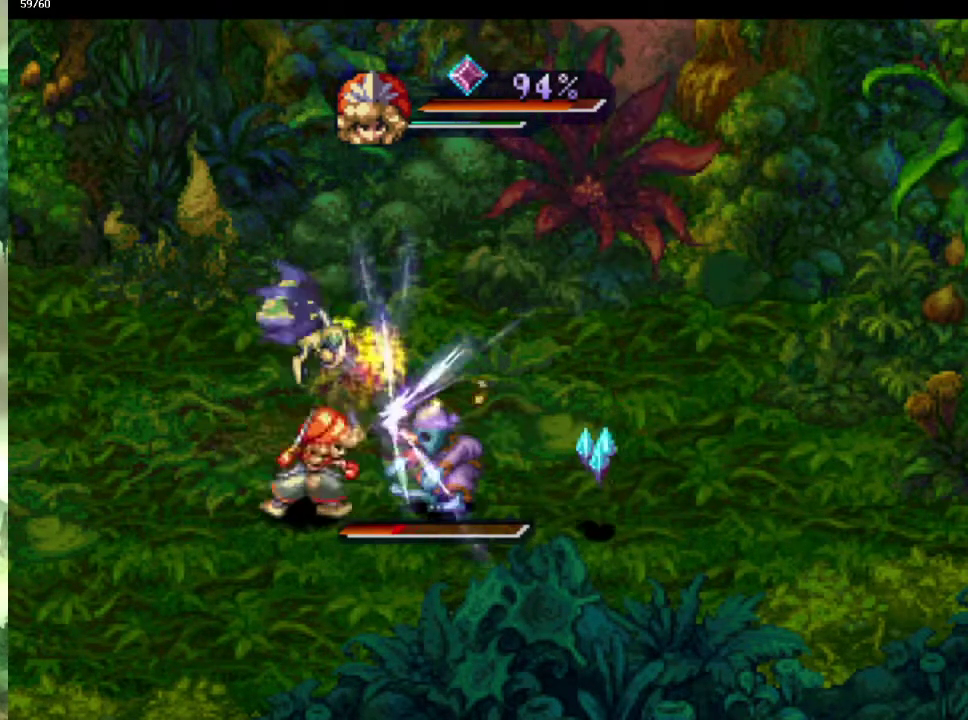
{"buttons": [], "left_stick": "center", "right_stick": "center", "events": []}
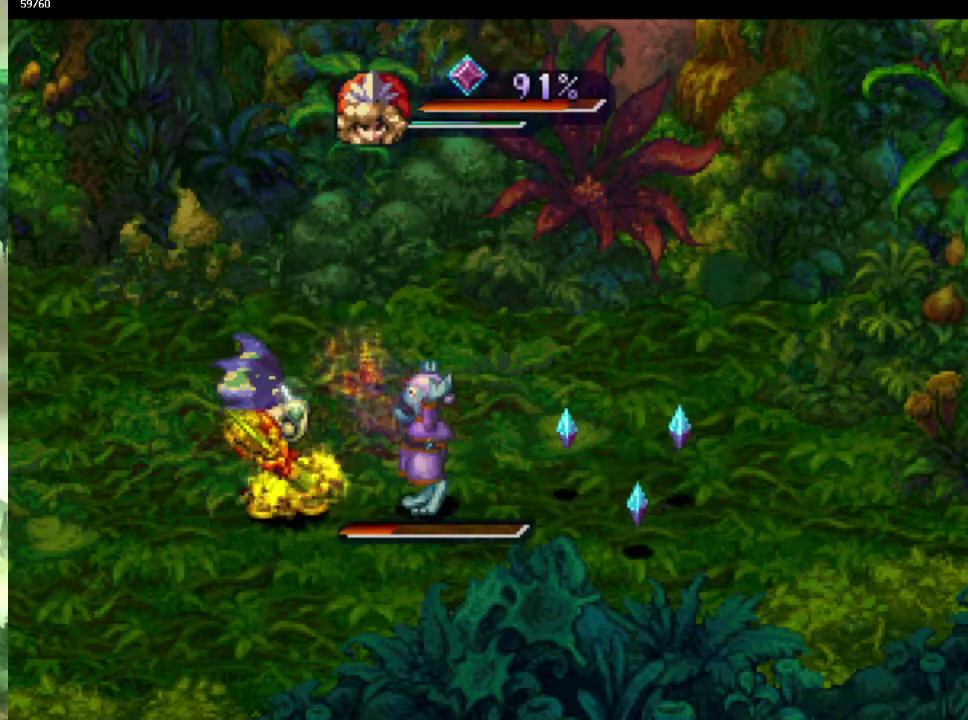
{"buttons": [], "left_stick": "center", "right_stick": "center", "events": []}
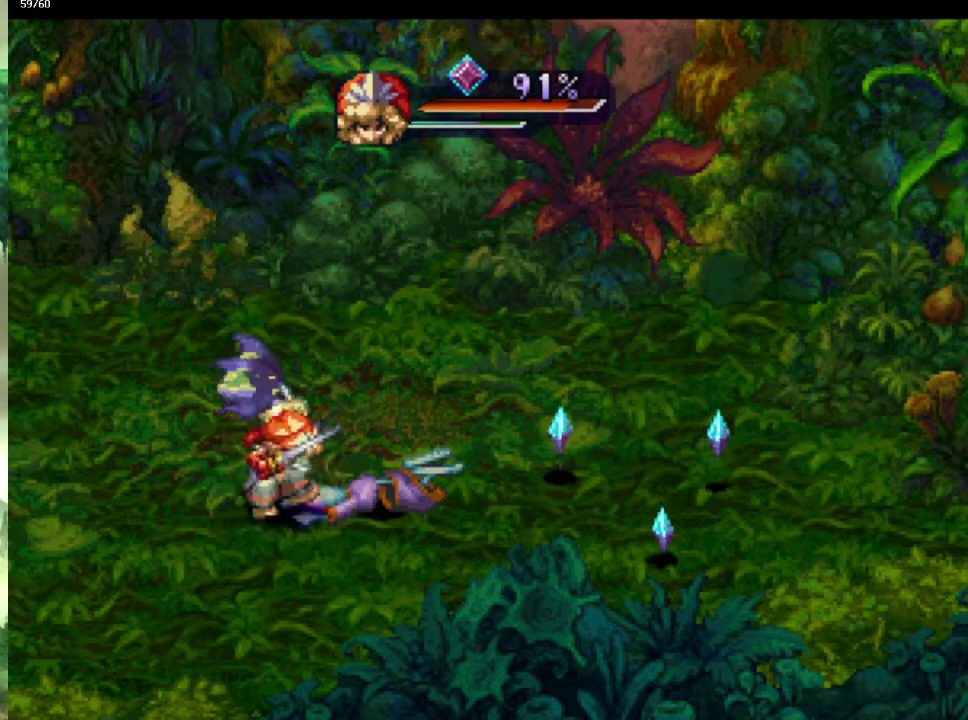
{"buttons": [], "left_stick": "center", "right_stick": "center", "events": []}
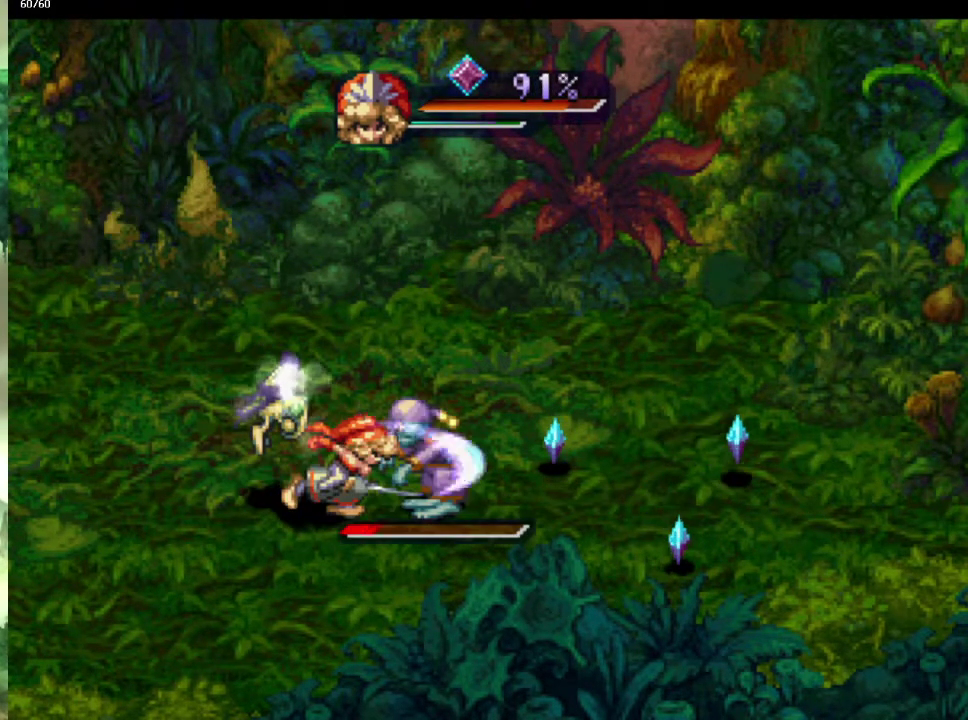
{"buttons": [], "left_stick": "center", "right_stick": "center", "events": []}
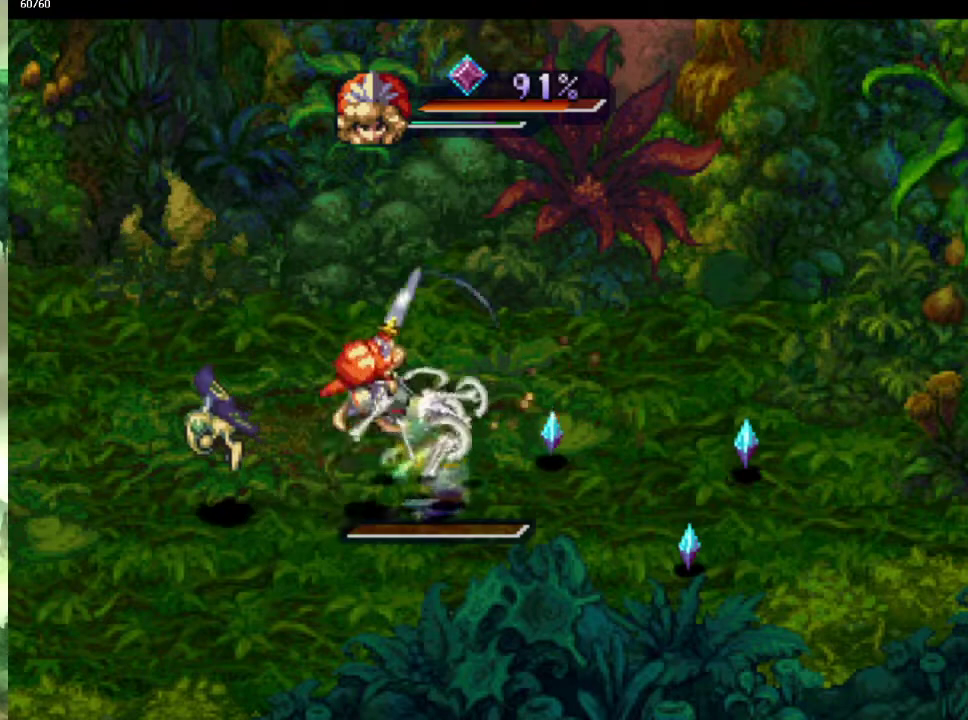
{"buttons": [], "left_stick": "center", "right_stick": "center", "events": [[400, "DPAD_LEFT", "down"], [450, "DPAD_LEFT", "up"]]}
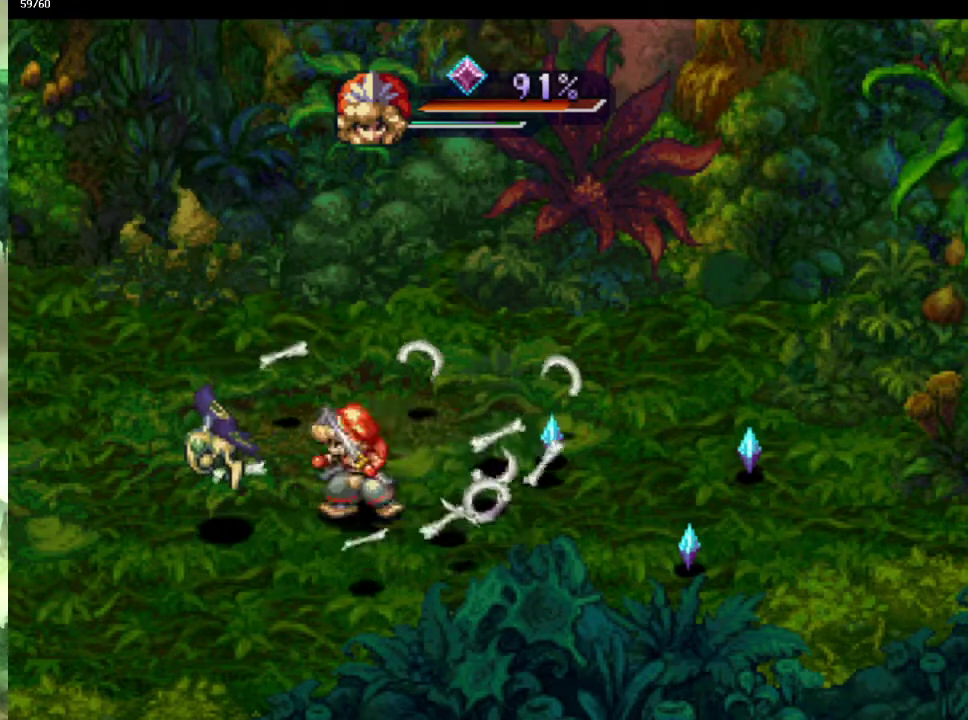
{"buttons": [], "left_stick": "center", "right_stick": "center", "events": [[250, "L1", "down"], [433, "L1", "up"]]}
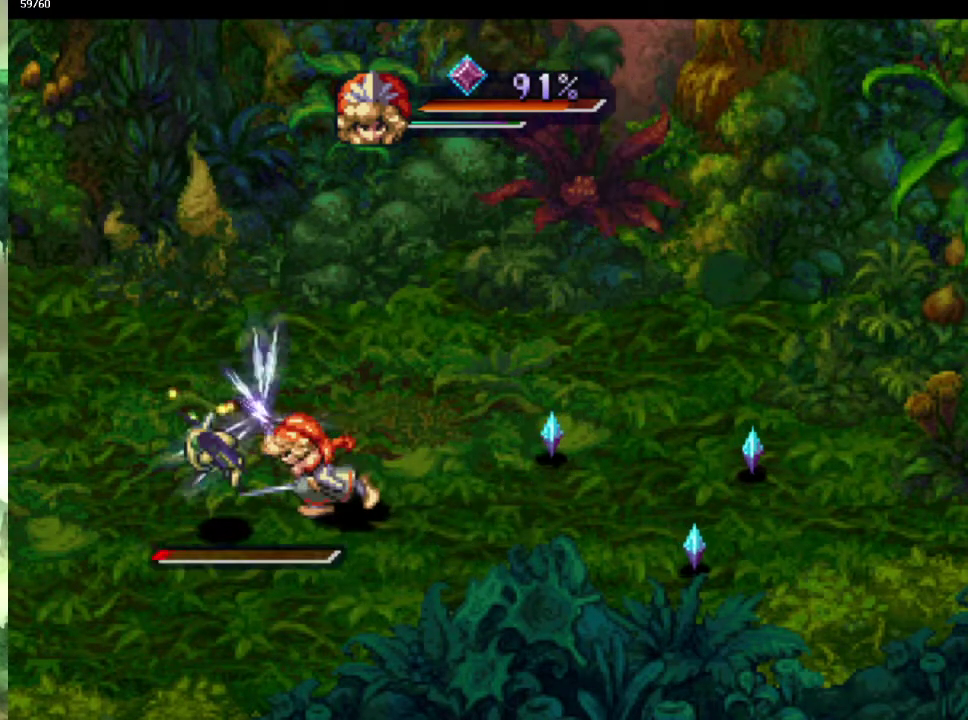
{"buttons": [], "left_stick": "center", "right_stick": "center", "events": [[250, "CROSS", "down"], [333, "CROSS", "up"]]}
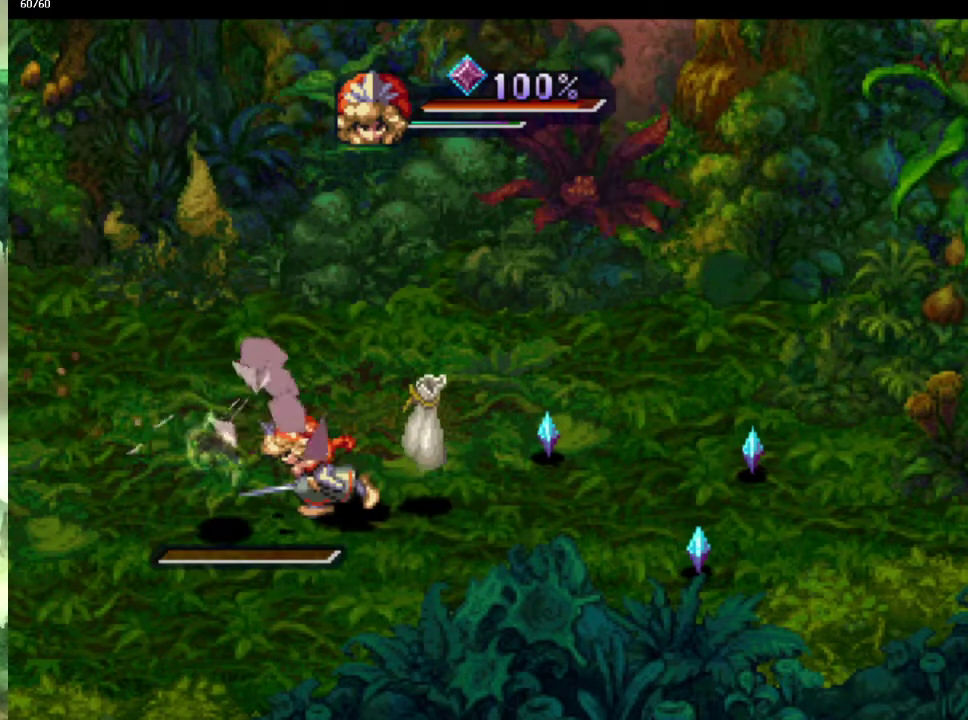
{"buttons": [], "left_stick": "up", "right_stick": "center", "events": [[483, "left_stick", "up"]]}
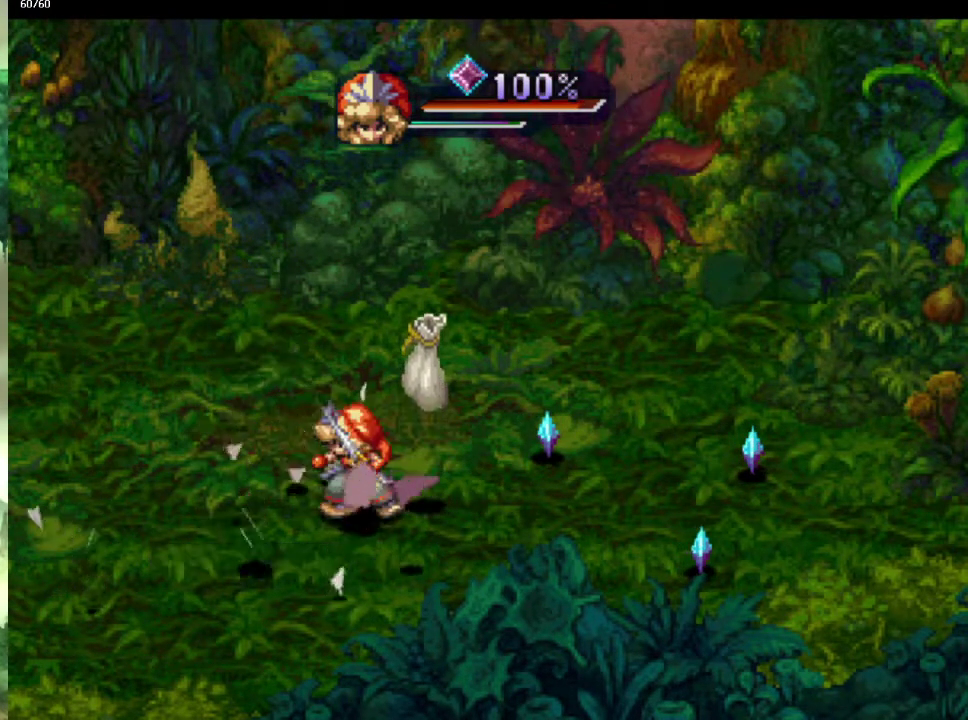
{"buttons": [], "left_stick": "right", "right_stick": "center", "events": [[83, "left_stick", "right"], [217, "left_stick", "up-right"], [500, "left_stick", "right"]]}
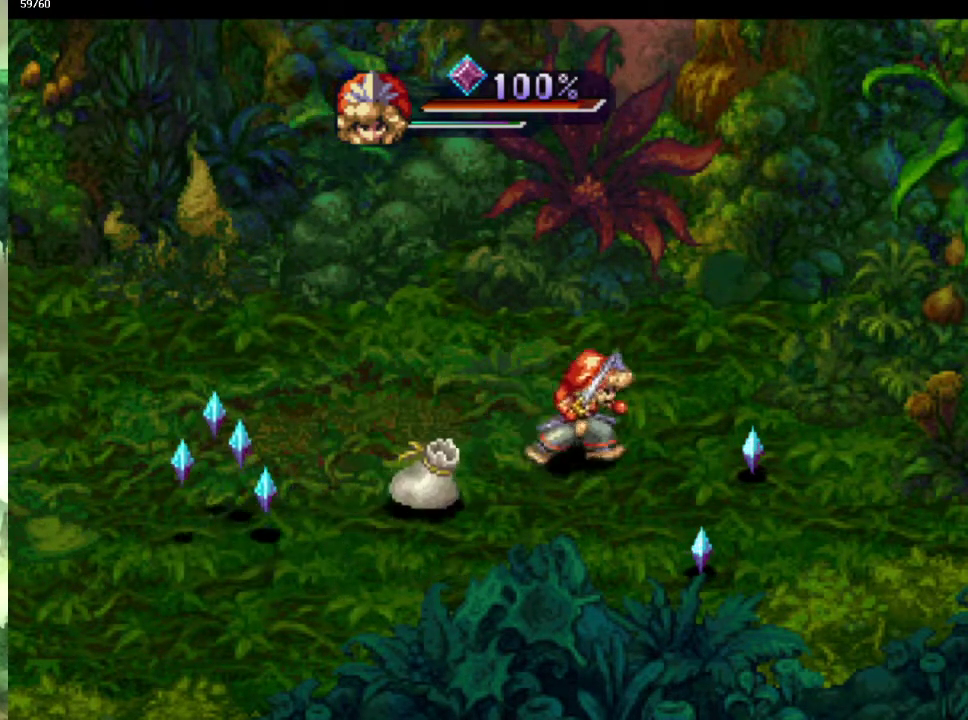
{"buttons": [], "left_stick": "left", "right_stick": "center", "events": [[217, "left_stick", "down-right"], [400, "left_stick", "down-left"], [450, "left_stick", "left"]]}